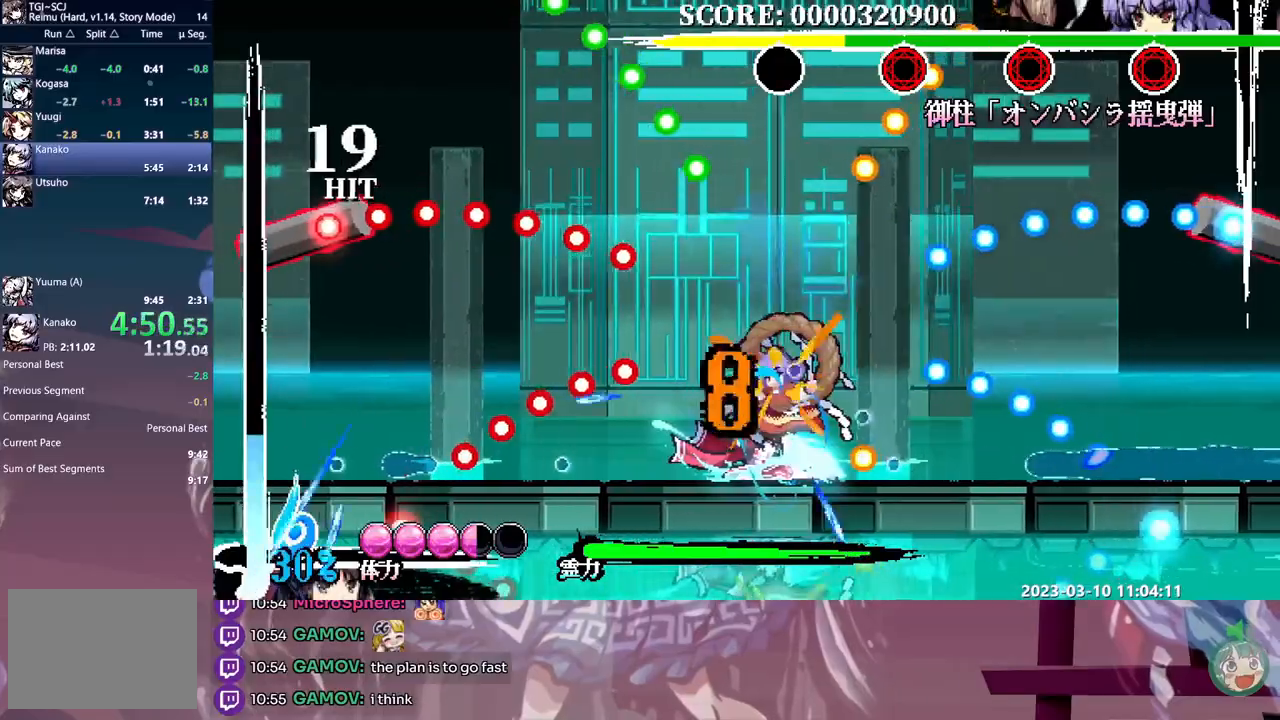
Gameplay with a controller (Xbox layout); each line is a JSON object with the inputs held at the frame after it. "events" lists button and stick changes between this image and that frame as [ms after this image, input, new state], when the widget could be followed in between. Not read: A L2 L3 R1 R2 R3 SELECT START X.
{"buttons": ["L1", "DPAD_LEFT"], "events": [[67, "Y", "up"], [133, "Y", "down"], [217, "Y", "up"], [283, "Y", "down"], [350, "Y", "up"], [417, "Y", "down"], [500, "Y", "up"]]}
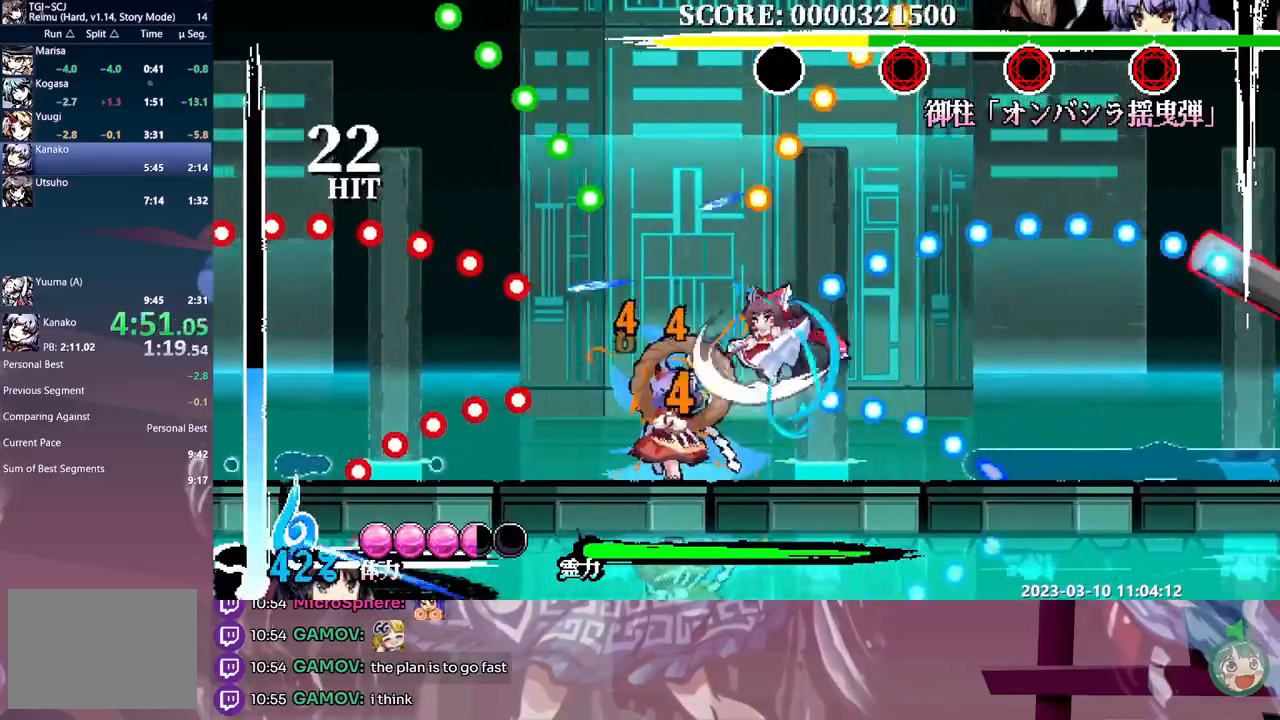
{"buttons": ["Y", "L1"], "events": [[67, "Y", "down"], [133, "Y", "up"], [217, "Y", "down"], [300, "Y", "up"], [350, "Y", "down"], [450, "Y", "up"], [500, "DPAD_LEFT", "up"], [500, "Y", "down"]]}
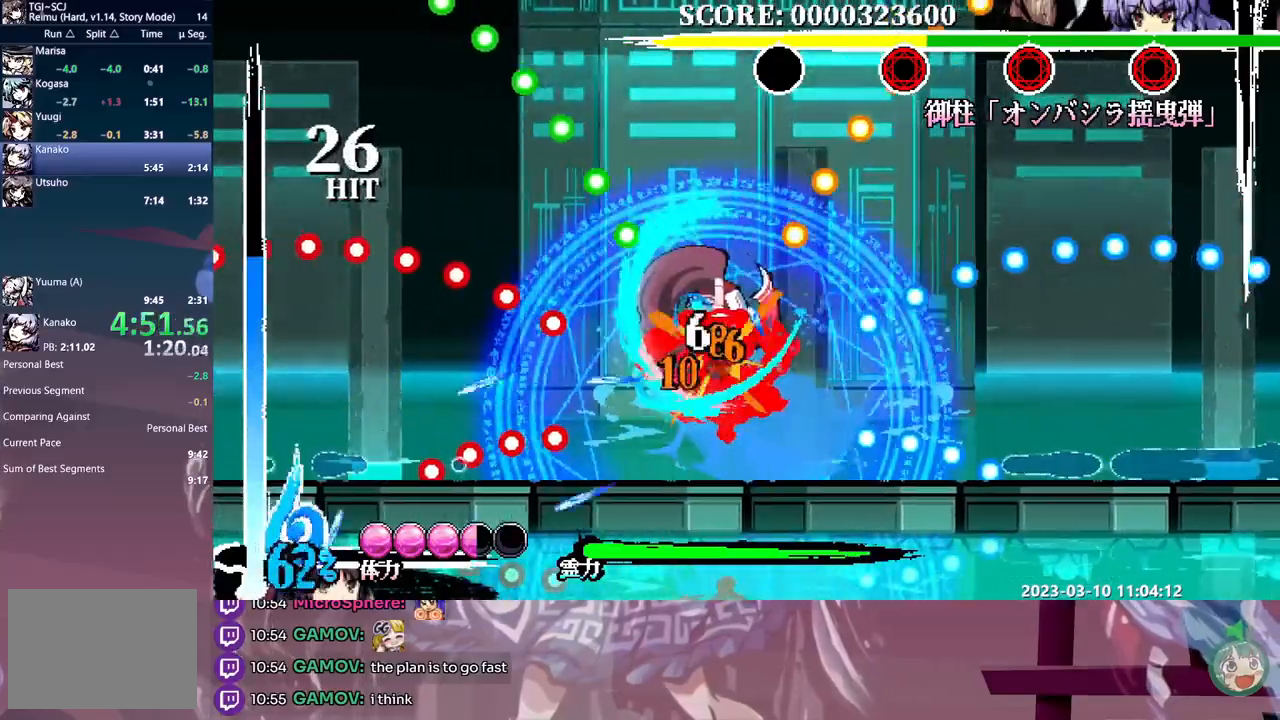
{"buttons": ["L1", "DPAD_DOWN"], "events": [[83, "Y", "up"], [233, "B", "down"], [450, "B", "up"], [483, "DPAD_DOWN", "down"]]}
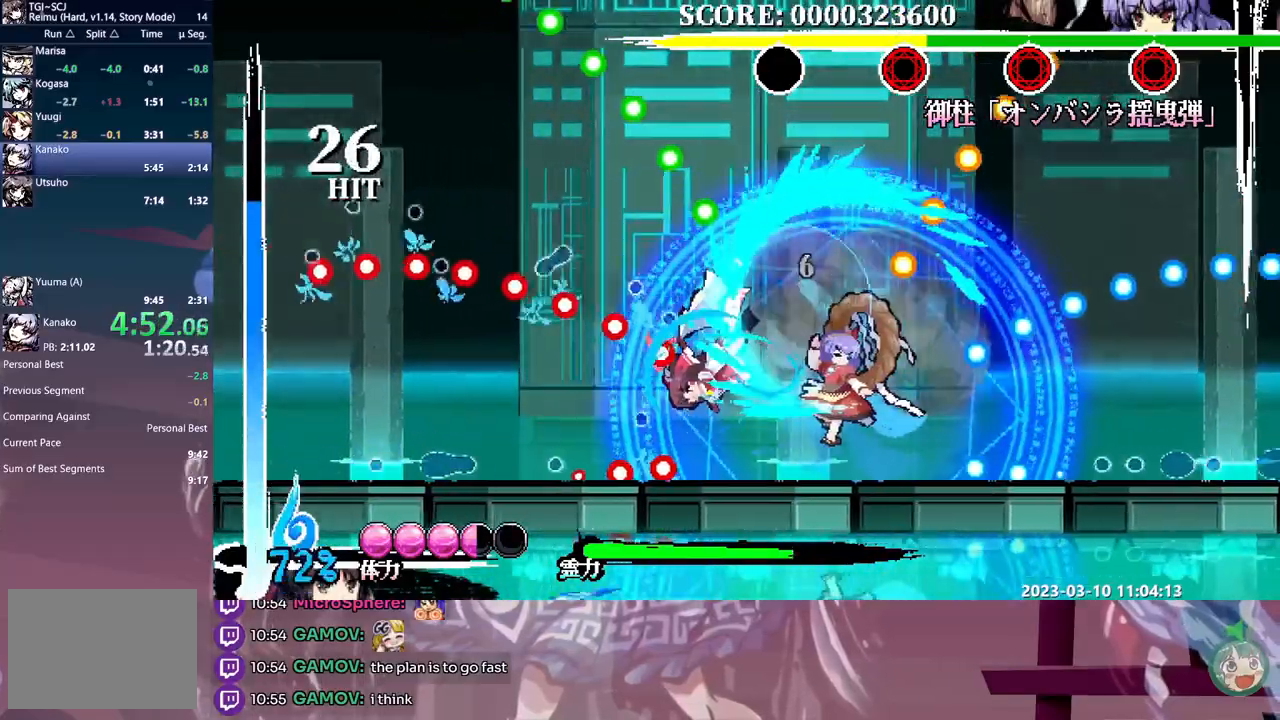
{"buttons": ["Y", "L1"], "events": [[17, "DPAD_DOWN", "up"], [167, "DPAD_RIGHT", "down"], [333, "Y", "down"], [400, "DPAD_RIGHT", "up"], [417, "Y", "up"], [467, "Y", "down"]]}
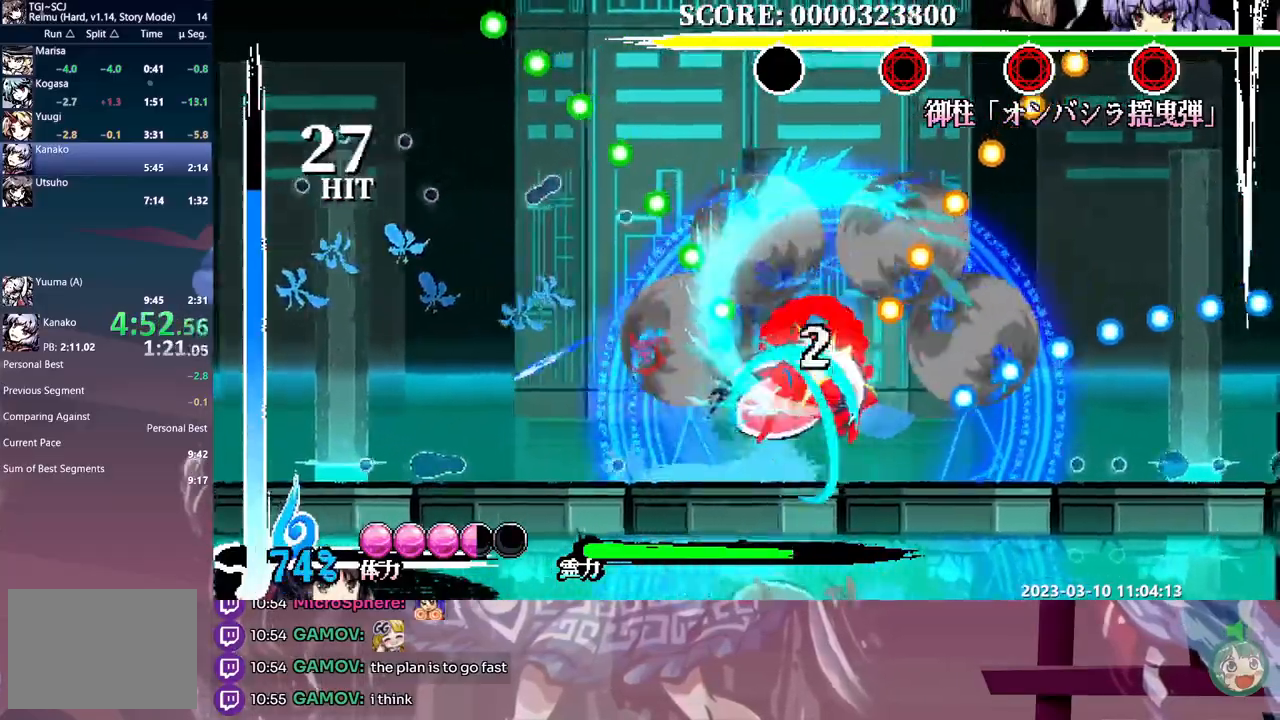
{"buttons": ["L1", "DPAD_LEFT"], "events": [[50, "Y", "up"], [117, "Y", "down"], [167, "DPAD_LEFT", "down"], [183, "Y", "up"], [250, "Y", "down"], [350, "Y", "up"], [400, "Y", "down"], [500, "Y", "up"]]}
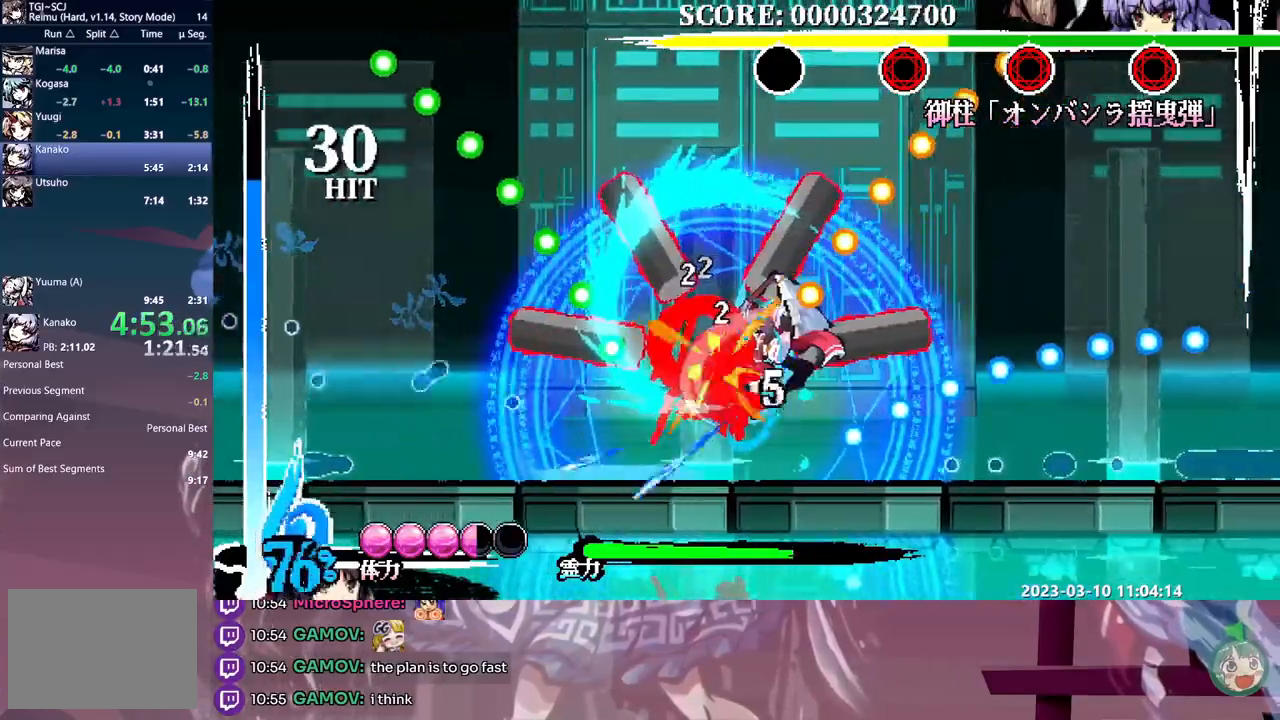
{"buttons": ["L1"], "events": [[50, "Y", "down"], [150, "Y", "up"], [200, "Y", "down"], [283, "Y", "up"], [350, "DPAD_LEFT", "up"], [350, "Y", "down"], [433, "DPAD_DOWN", "down"], [433, "Y", "up"], [450, "DPAD_DOWN", "up"]]}
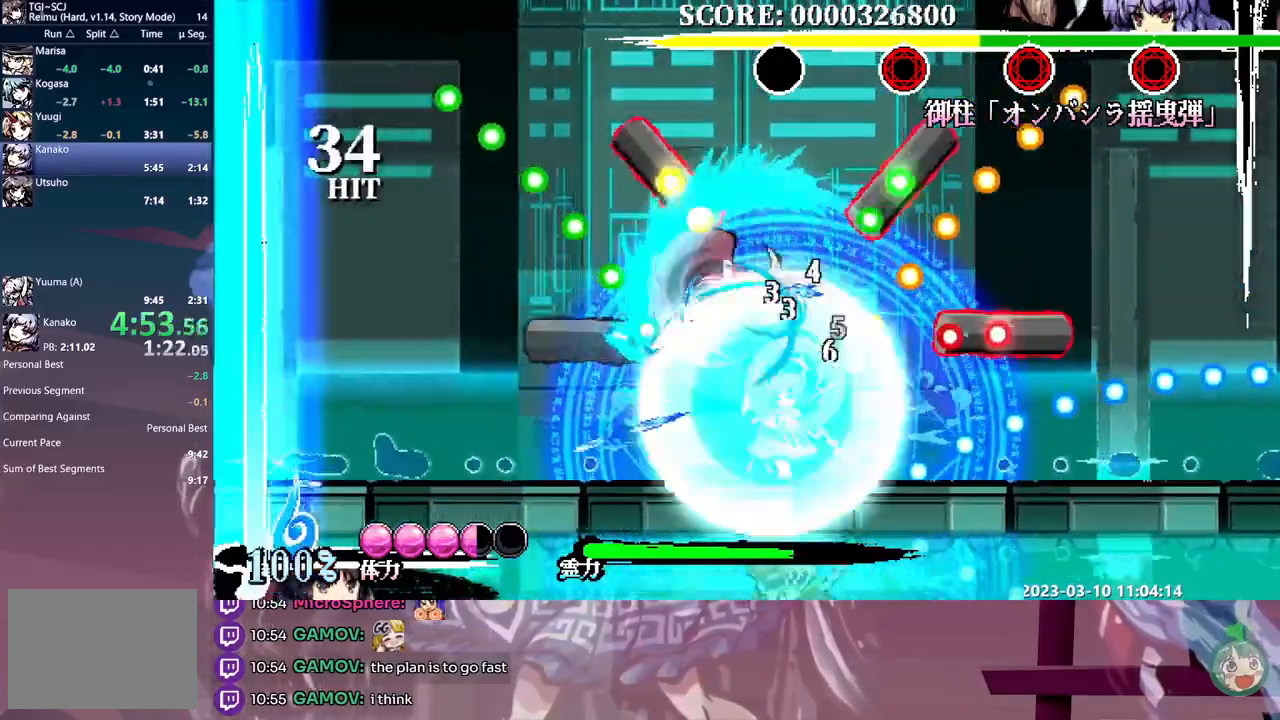
{"buttons": ["L1"], "events": [[150, "B", "down"], [233, "B", "up"], [283, "B", "down"], [383, "DPAD_DOWN", "down"], [400, "B", "up"], [417, "DPAD_DOWN", "up"]]}
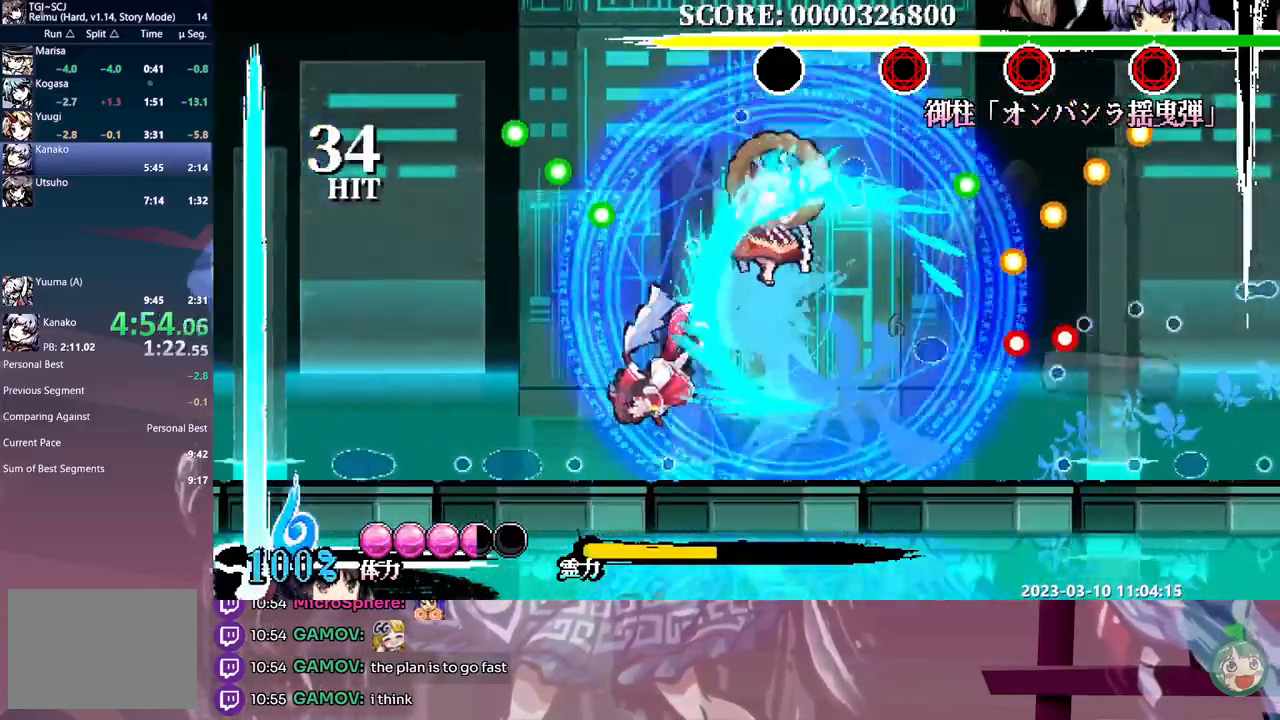
{"buttons": ["L1"], "events": [[133, "DPAD_UP", "down"], [200, "Y", "down"], [283, "Y", "up"], [333, "DPAD_UP", "up"], [333, "Y", "down"], [400, "DPAD_UP", "down"], [417, "DPAD_UP", "up"], [433, "Y", "up"]]}
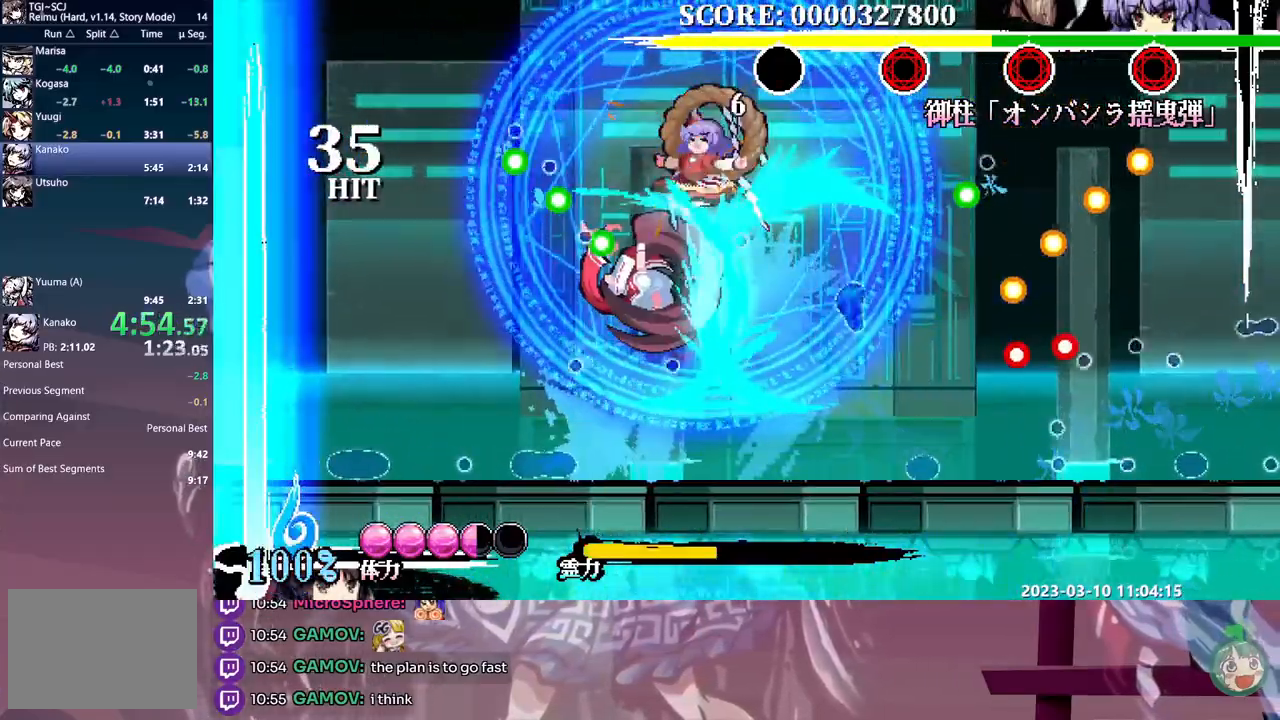
{"buttons": ["L1"], "events": [[100, "DPAD_DOWN", "down"], [150, "DPAD_DOWN", "up"], [250, "B", "down"], [250, "DPAD_DOWN", "down"], [367, "B", "up"], [383, "DPAD_DOWN", "up"]]}
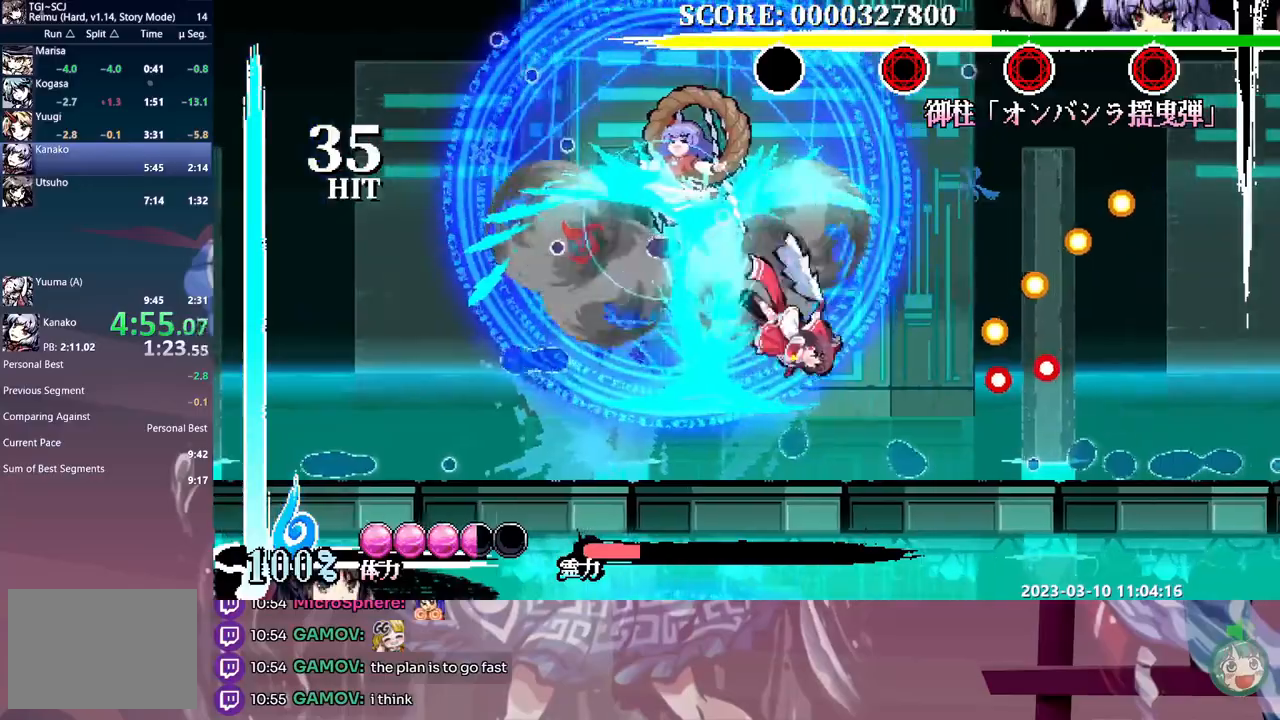
{"buttons": ["L1", "DPAD_LEFT"], "events": [[267, "DPAD_LEFT", "down"]]}
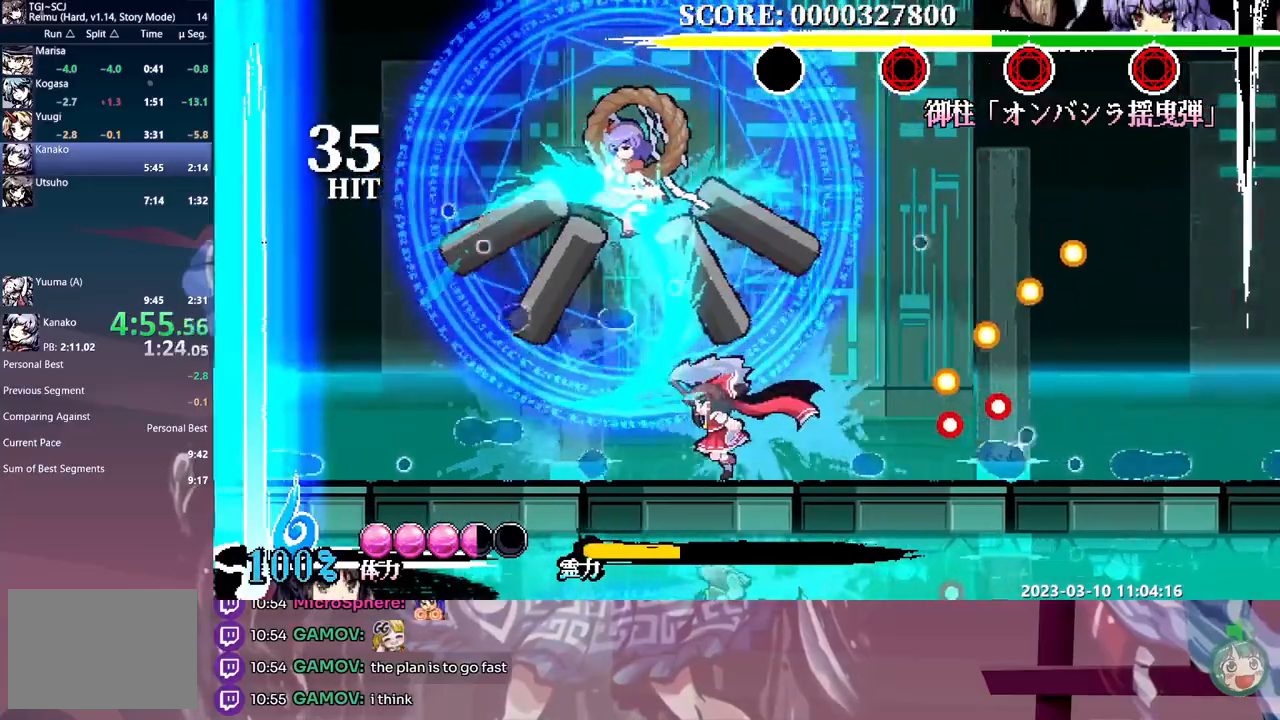
{"buttons": ["L1", "DPAD_UP"], "events": [[150, "DPAD_LEFT", "up"], [267, "DPAD_UP", "down"], [383, "Y", "down"], [483, "Y", "up"]]}
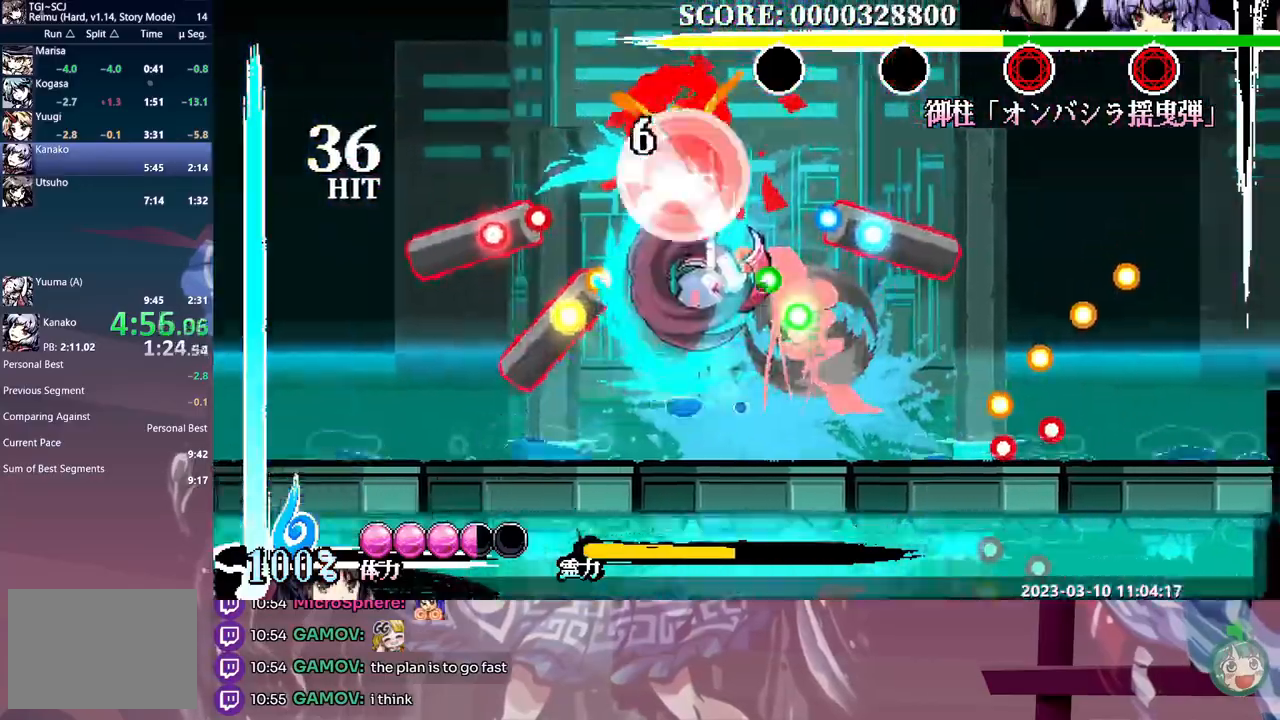
{"buttons": ["L1"], "events": [[83, "DPAD_UP", "up"], [233, "DPAD_LEFT", "down"], [250, "DPAD_LEFT", "up"], [400, "B", "down"], [500, "B", "up"]]}
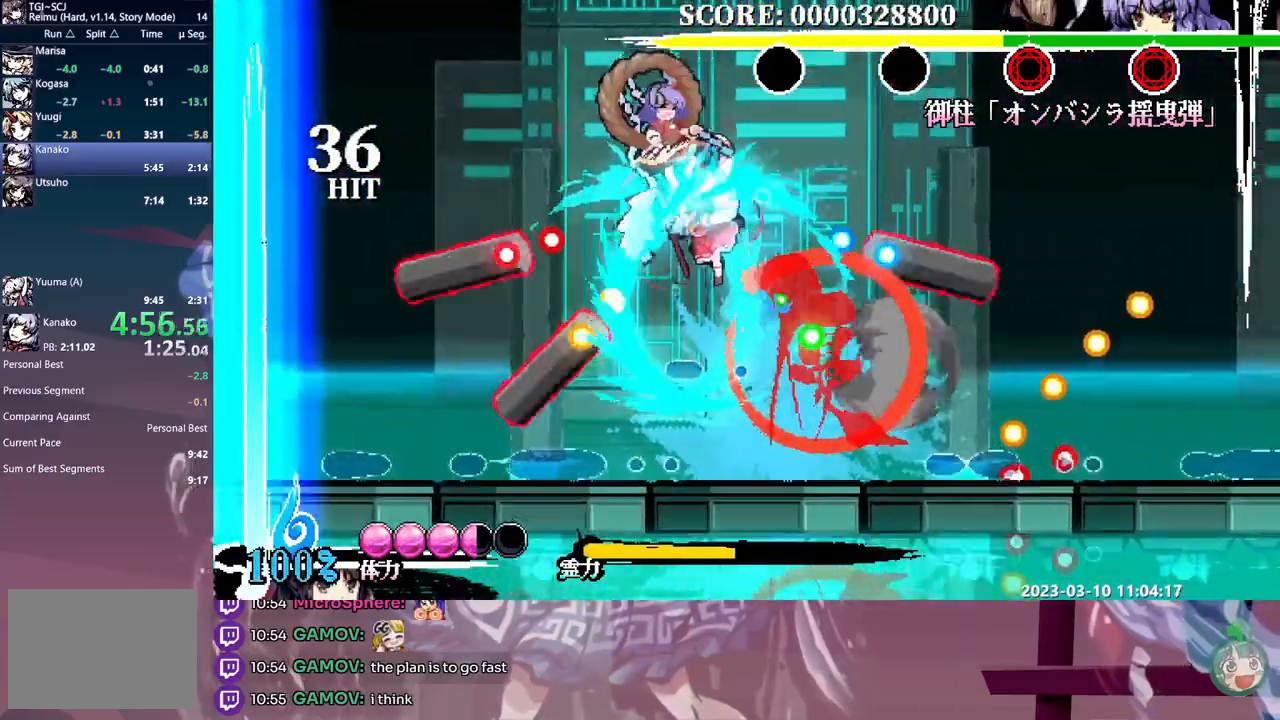
{"buttons": ["L1", "DPAD_RIGHT"], "events": [[167, "DPAD_DOWN", "down"], [200, "DPAD_DOWN", "up"], [283, "DPAD_RIGHT", "down"]]}
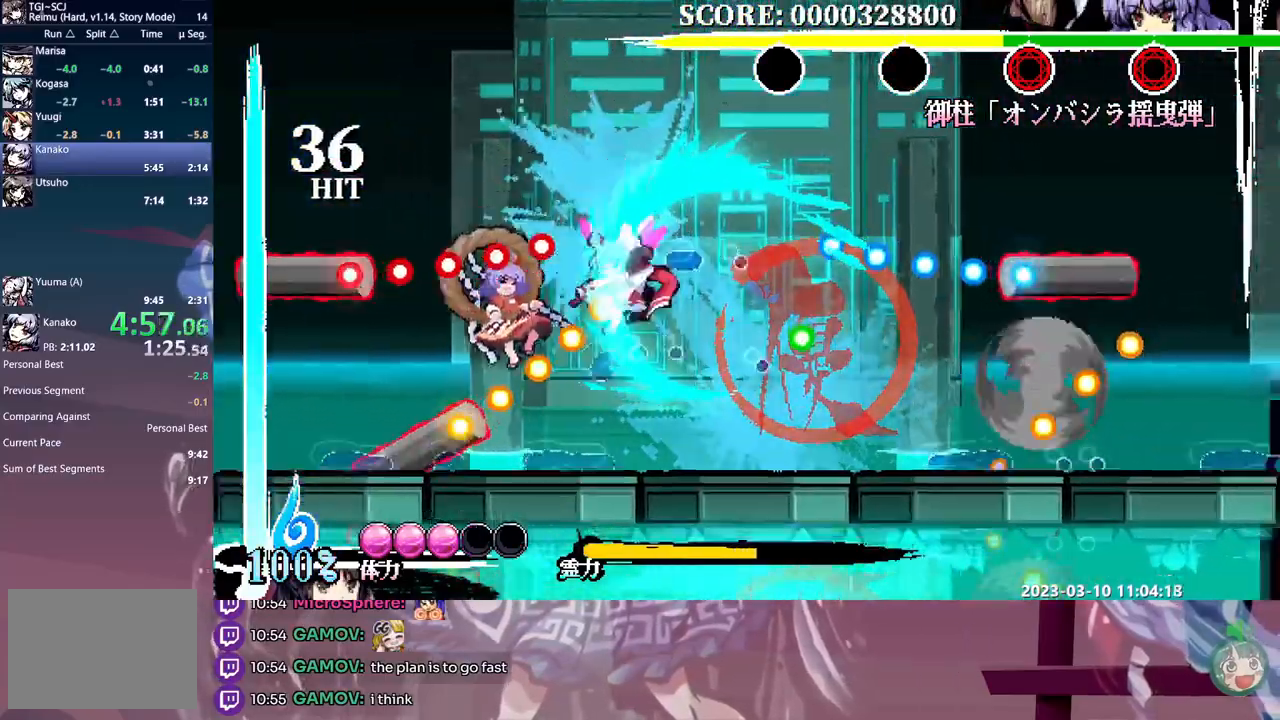
{"buttons": ["L1", "DPAD_LEFT"], "events": [[183, "DPAD_LEFT", "down"], [183, "DPAD_RIGHT", "up"]]}
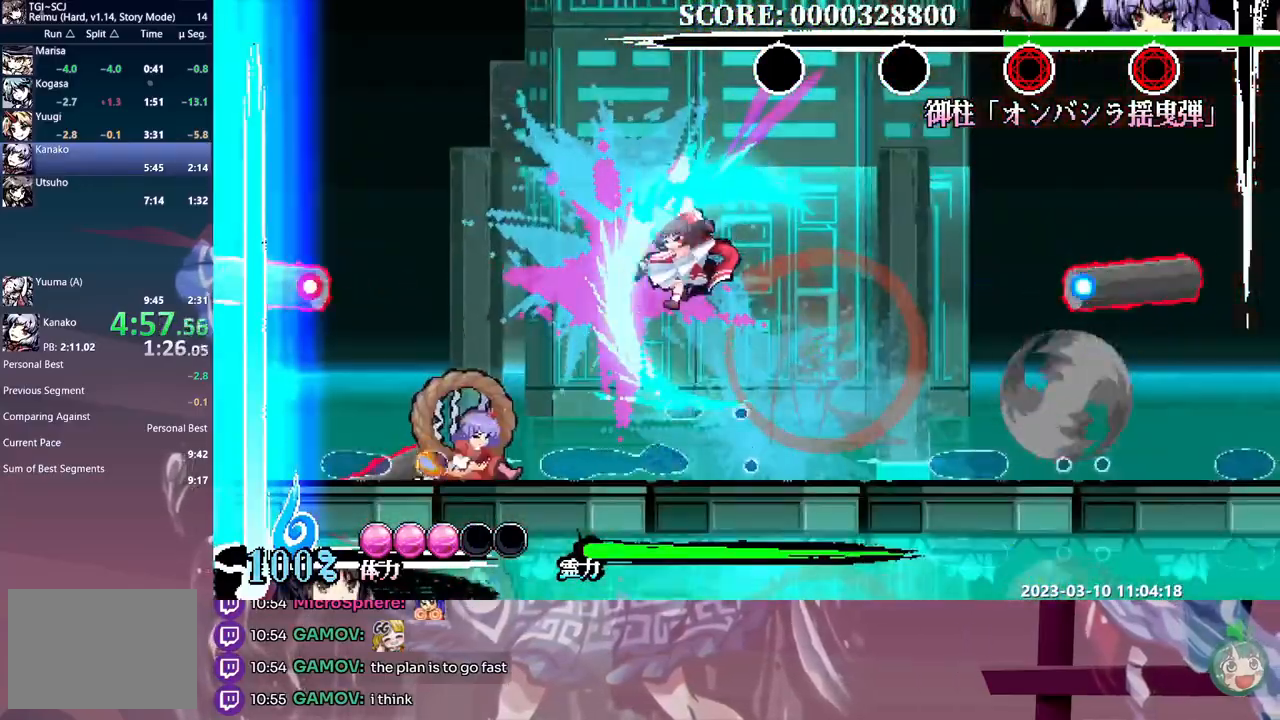
{"buttons": ["L1", "DPAD_LEFT"], "events": [[250, "L1", "up"], [450, "L1", "down"]]}
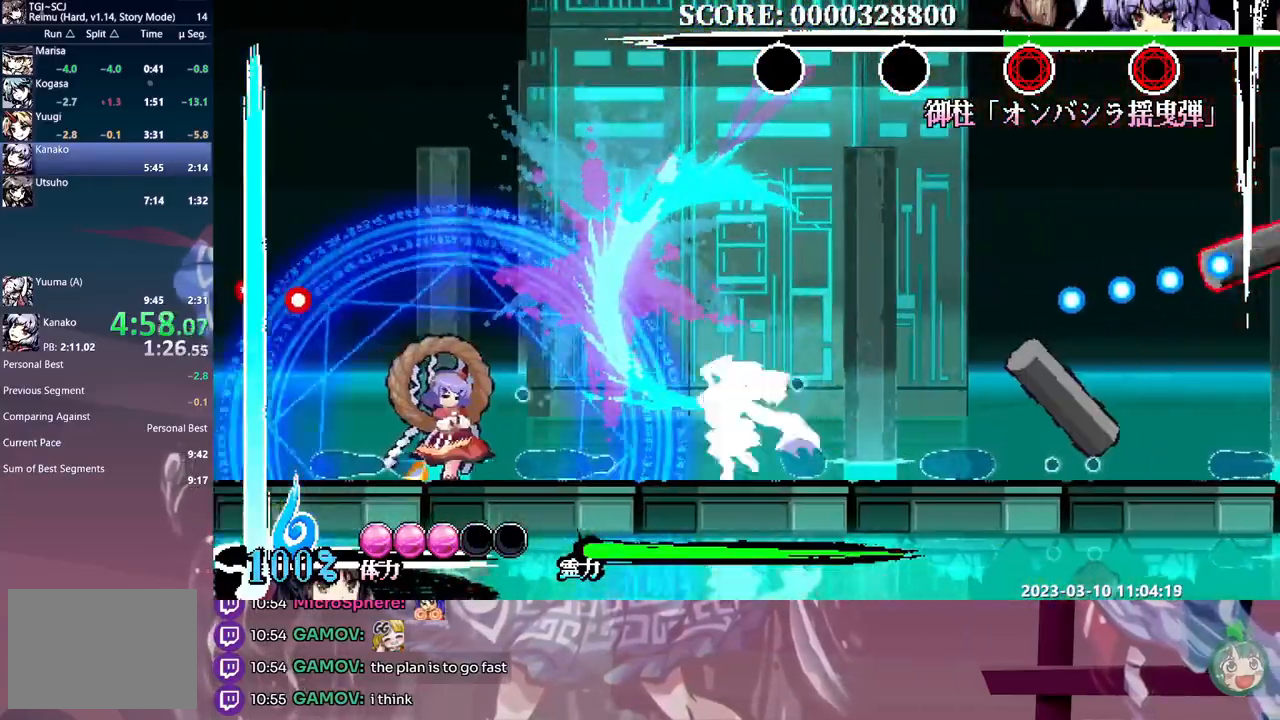
{"buttons": ["L1", "DPAD_LEFT"], "events": [[100, "L1", "up"], [283, "L1", "down"]]}
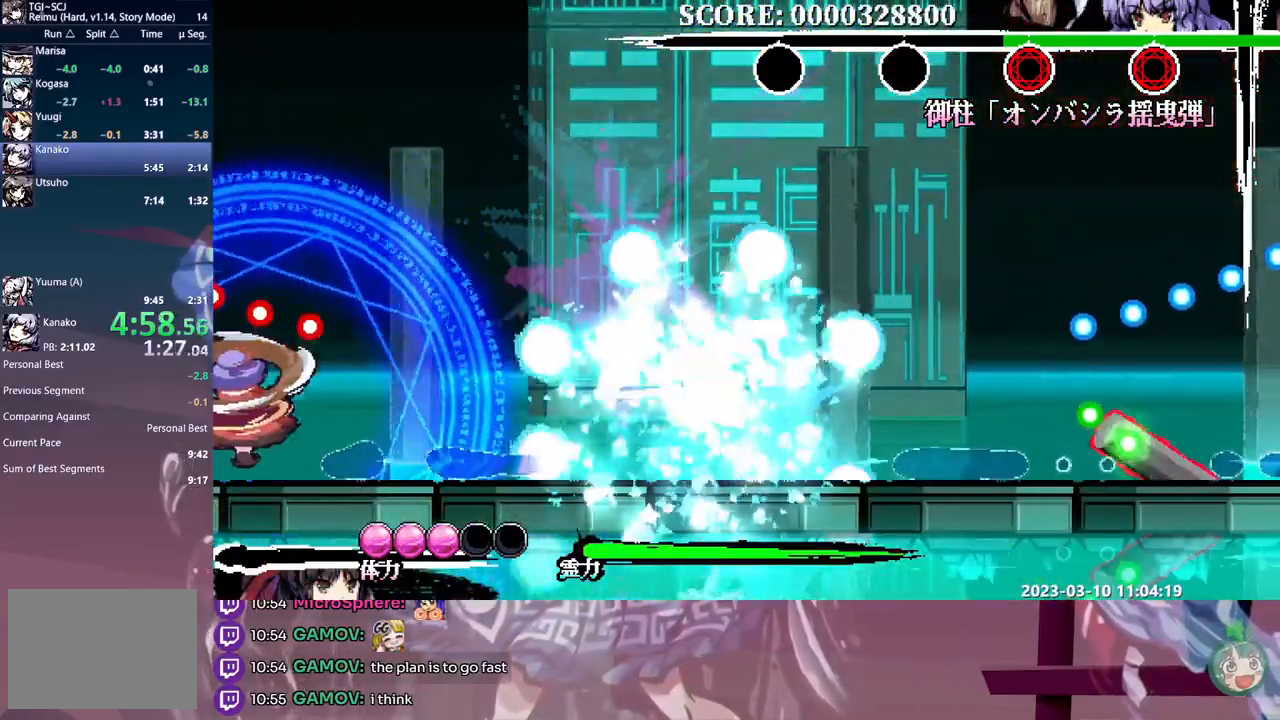
{"buttons": ["B", "L1", "DPAD_LEFT"], "events": [[367, "B", "down"]]}
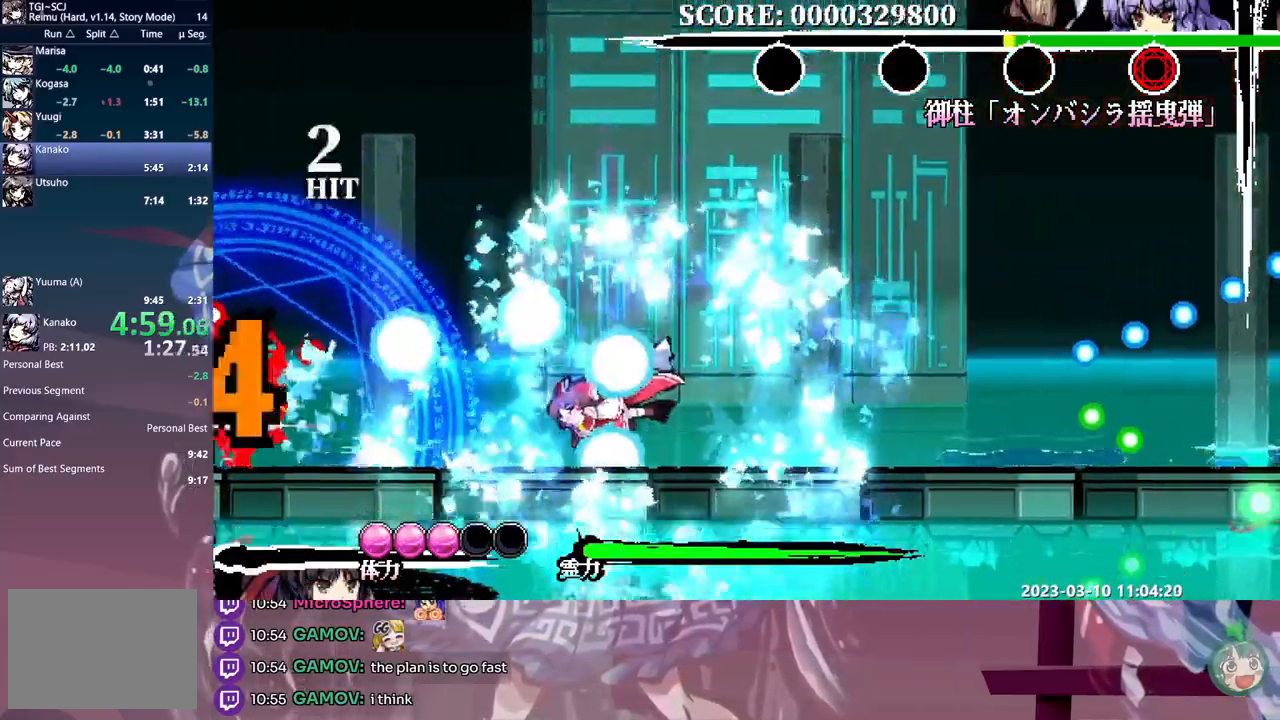
{"buttons": ["L1", "DPAD_LEFT"], "events": [[283, "B", "up"], [383, "Y", "down"], [483, "Y", "up"]]}
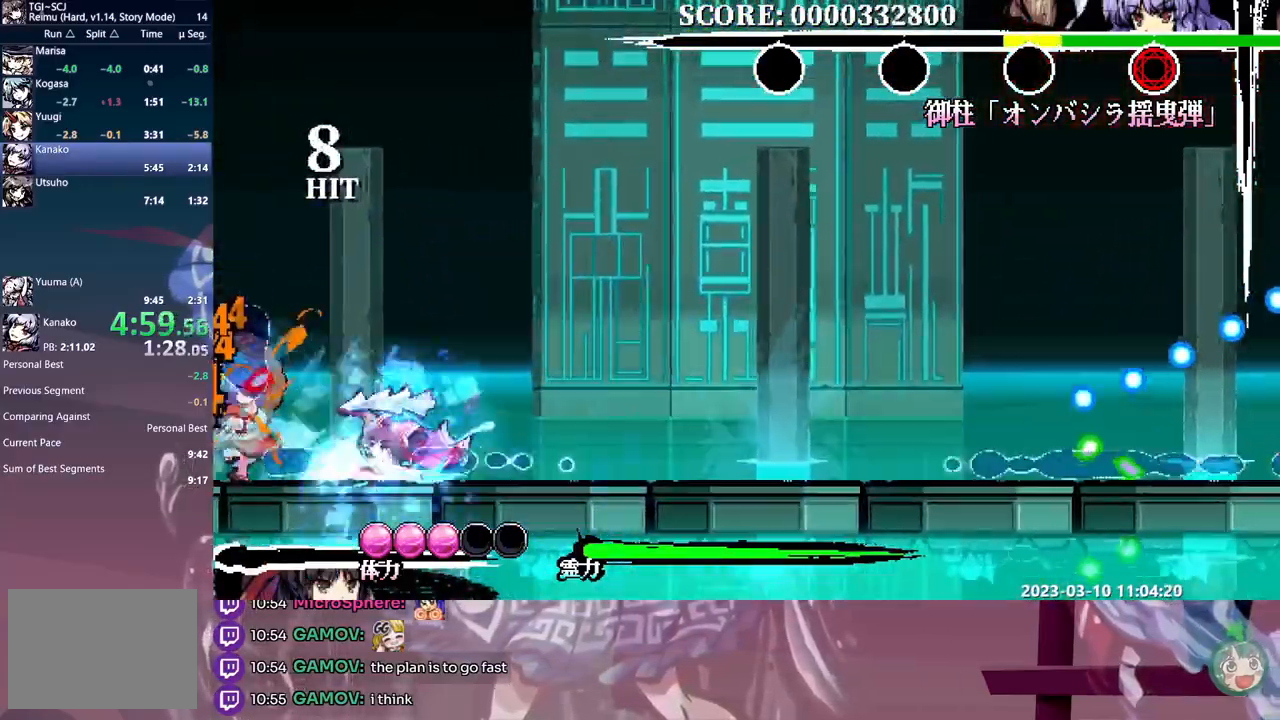
{"buttons": ["Y", "L1"], "events": [[50, "Y", "down"], [117, "Y", "up"], [183, "Y", "down"], [250, "Y", "up"], [300, "DPAD_LEFT", "up"], [333, "Y", "down"], [400, "Y", "up"], [483, "Y", "down"]]}
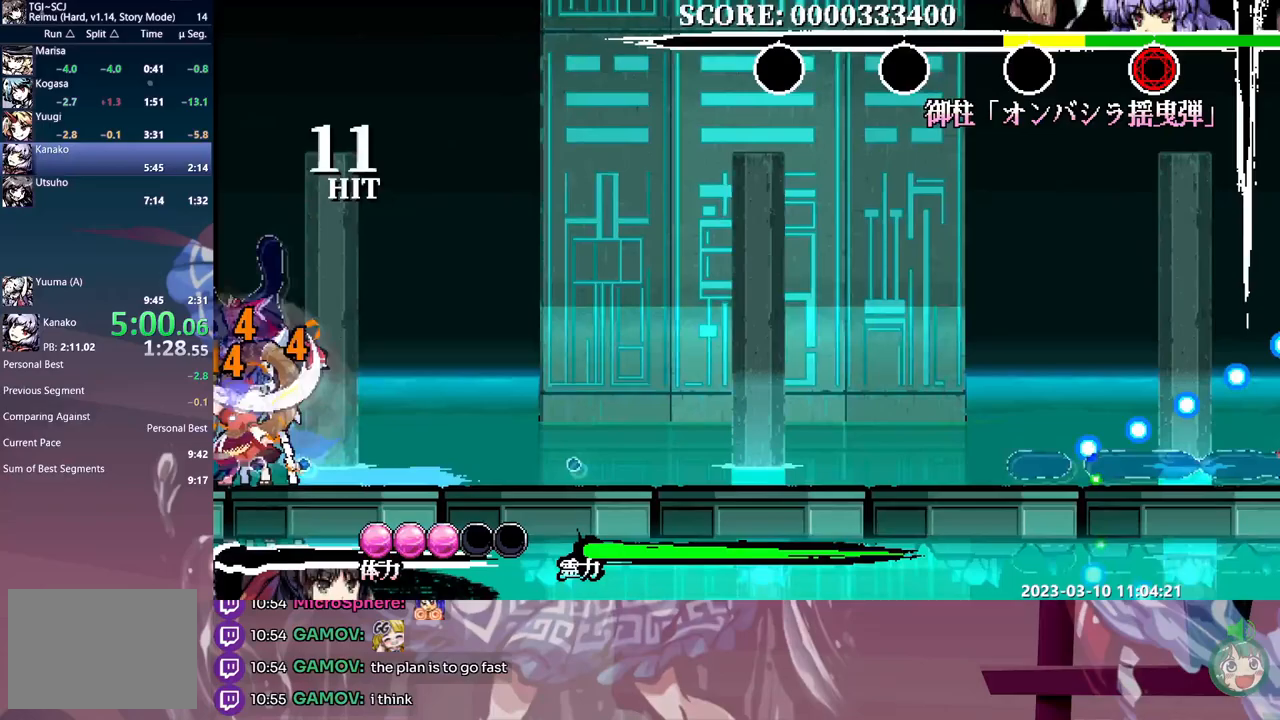
{"buttons": ["L1"], "events": [[33, "Y", "up"], [117, "Y", "down"], [200, "Y", "up"]]}